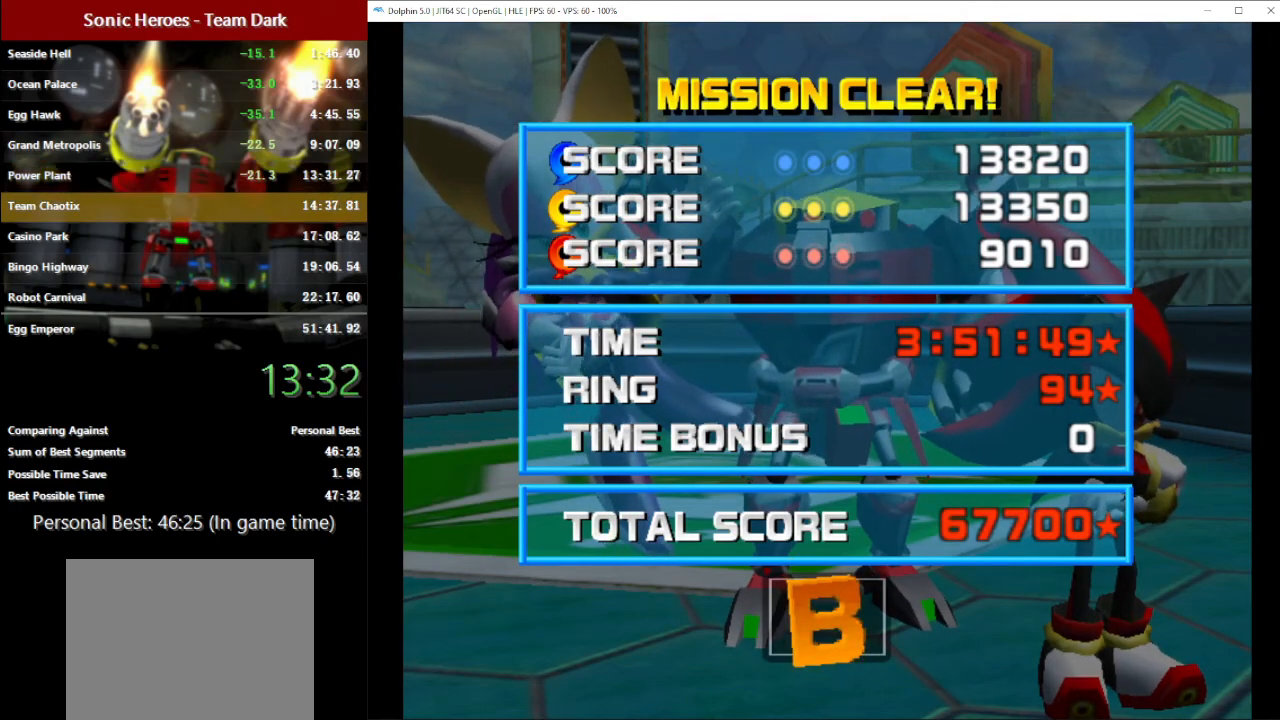
Gameplay with a controller (Nintendo layout); each line is a JSON object with the inputs held at the frame after it. "events" lists button and stick changes between this image and that frame as [ms after this image, input, new state], when the widget could be followed in between. Not read: L3 R3 START right_stick.
{"buttons": [], "left_stick": "center", "events": []}
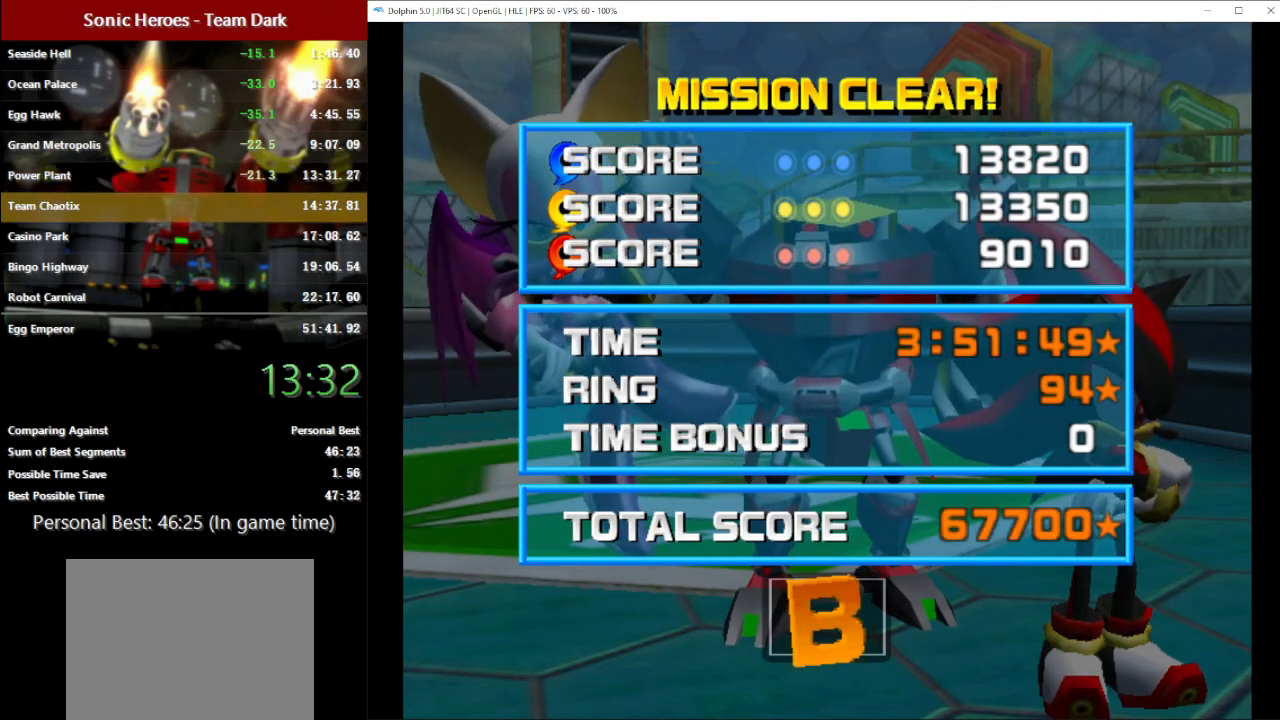
{"buttons": [], "left_stick": "center", "events": []}
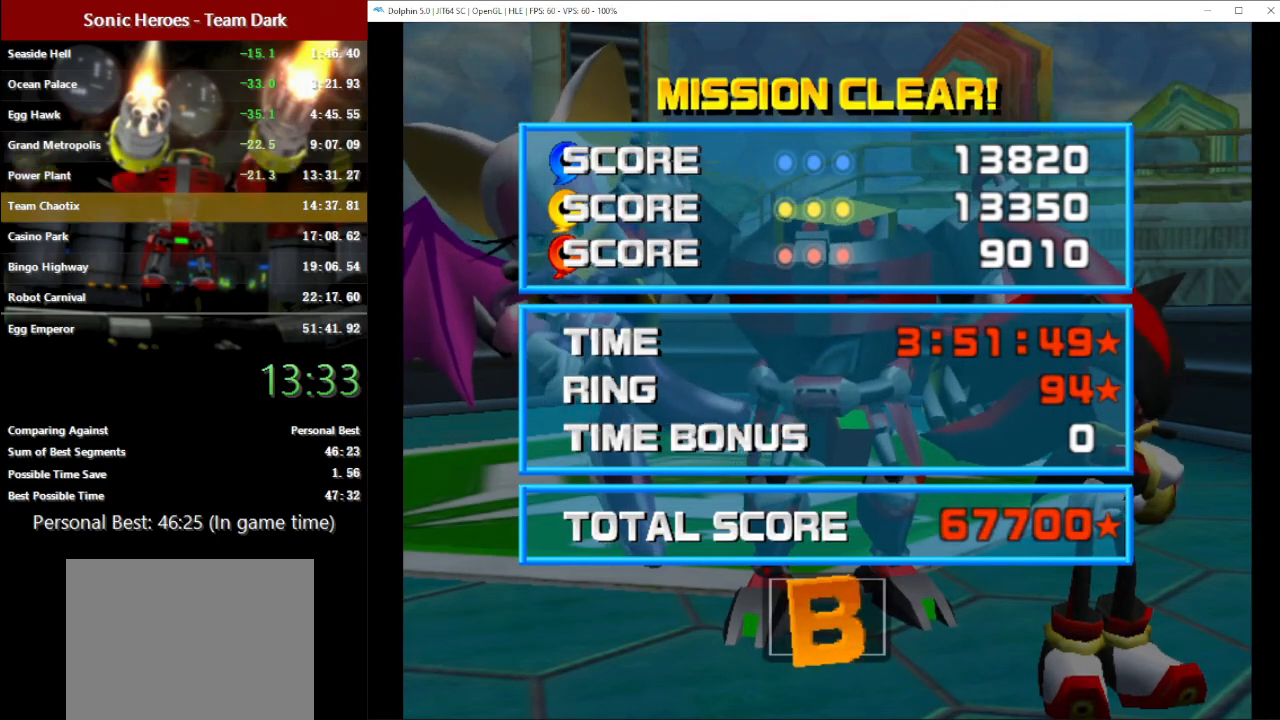
{"buttons": [], "left_stick": "center", "events": []}
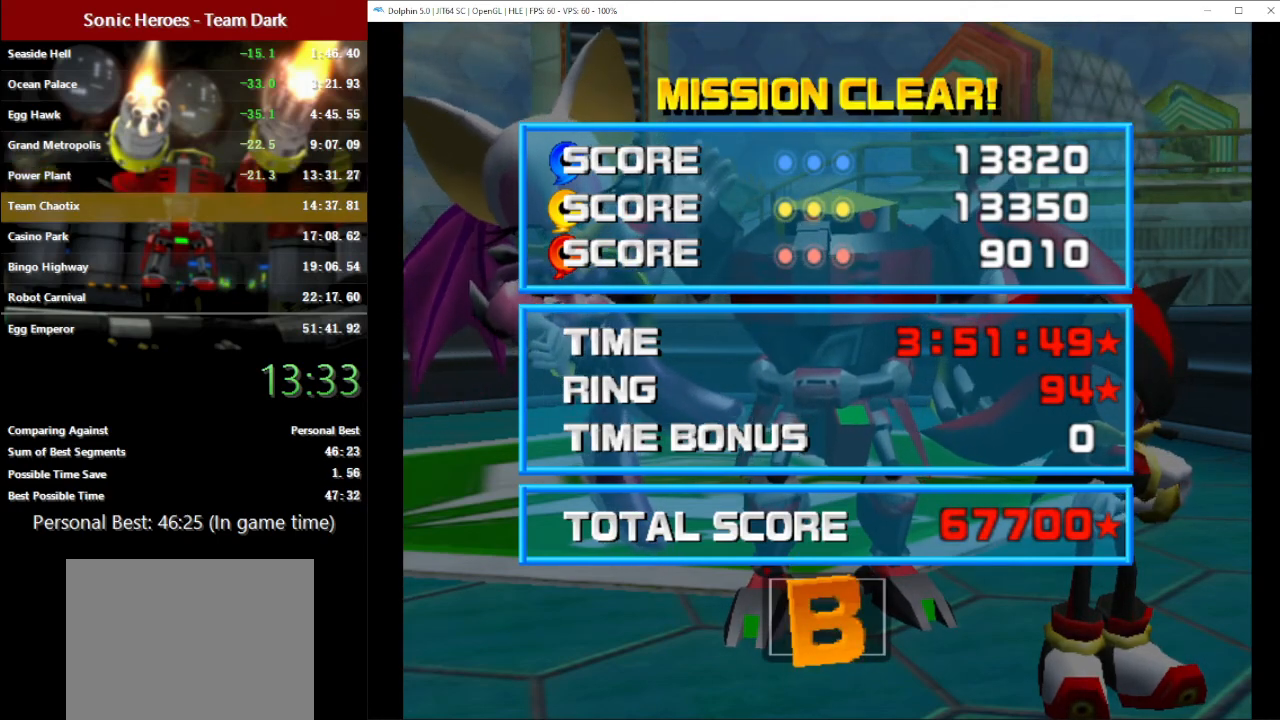
{"buttons": [], "left_stick": "center", "events": []}
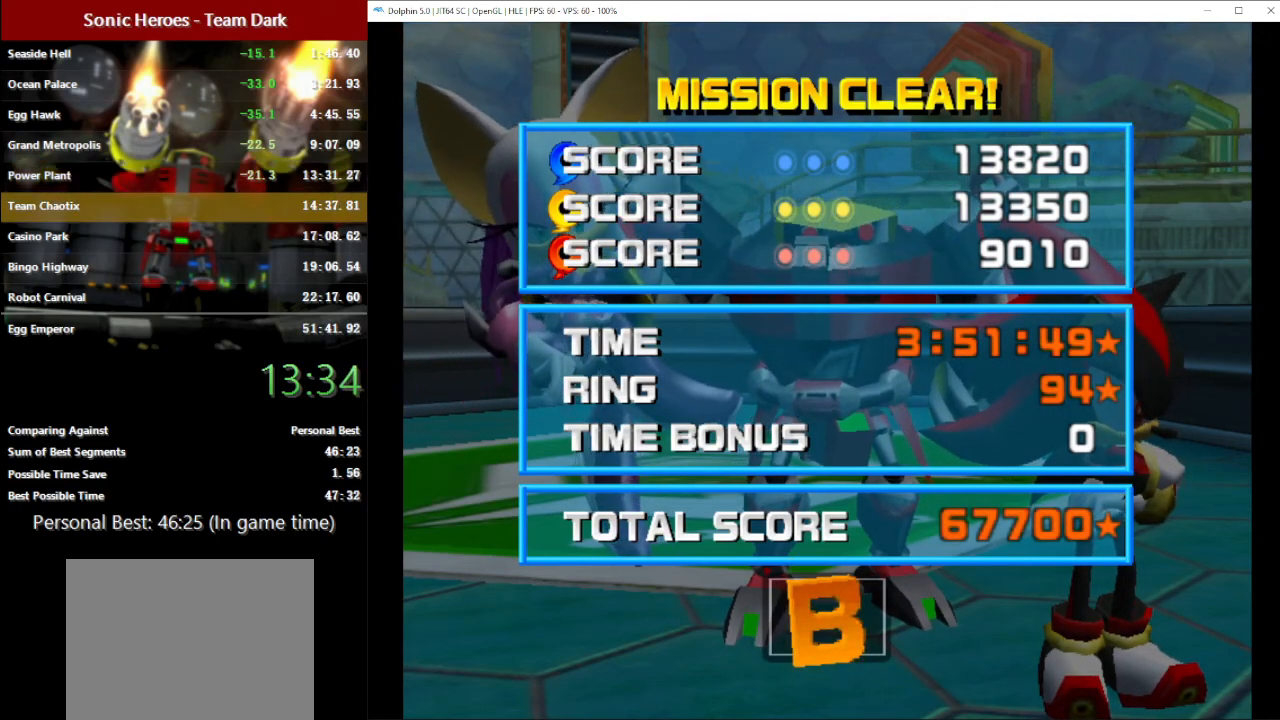
{"buttons": [], "left_stick": "center", "events": []}
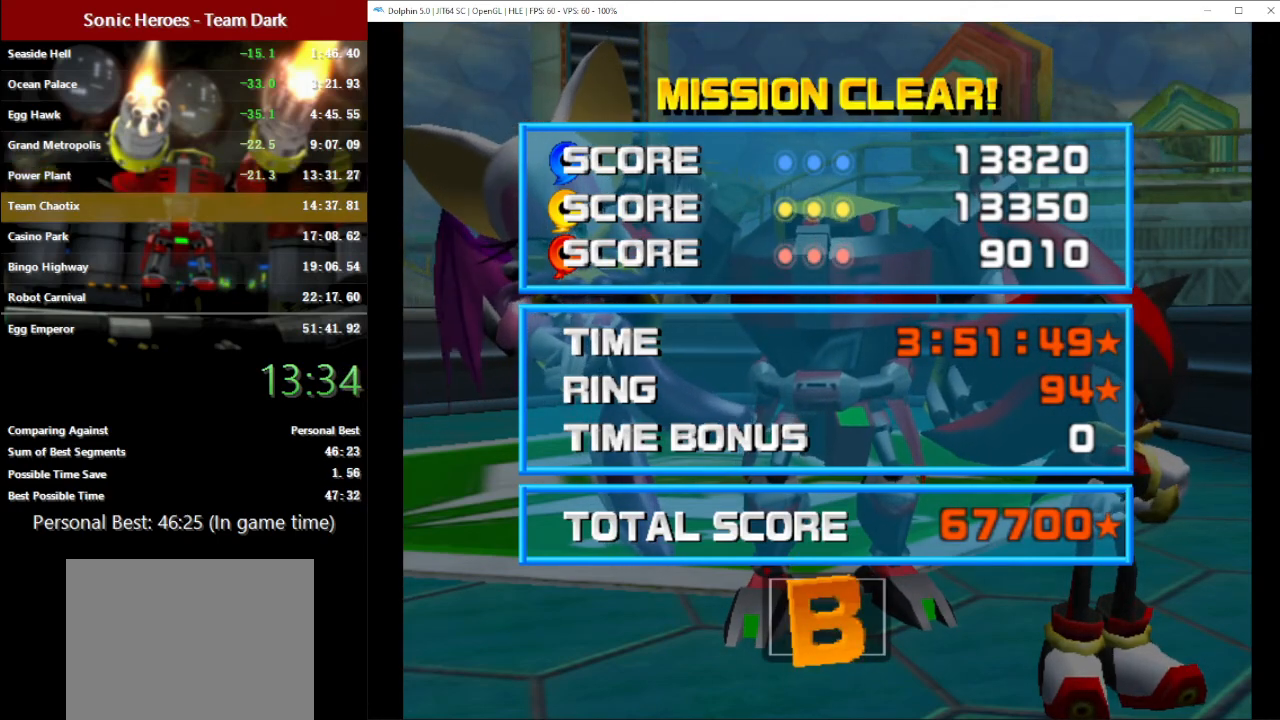
{"buttons": [], "left_stick": "center", "events": []}
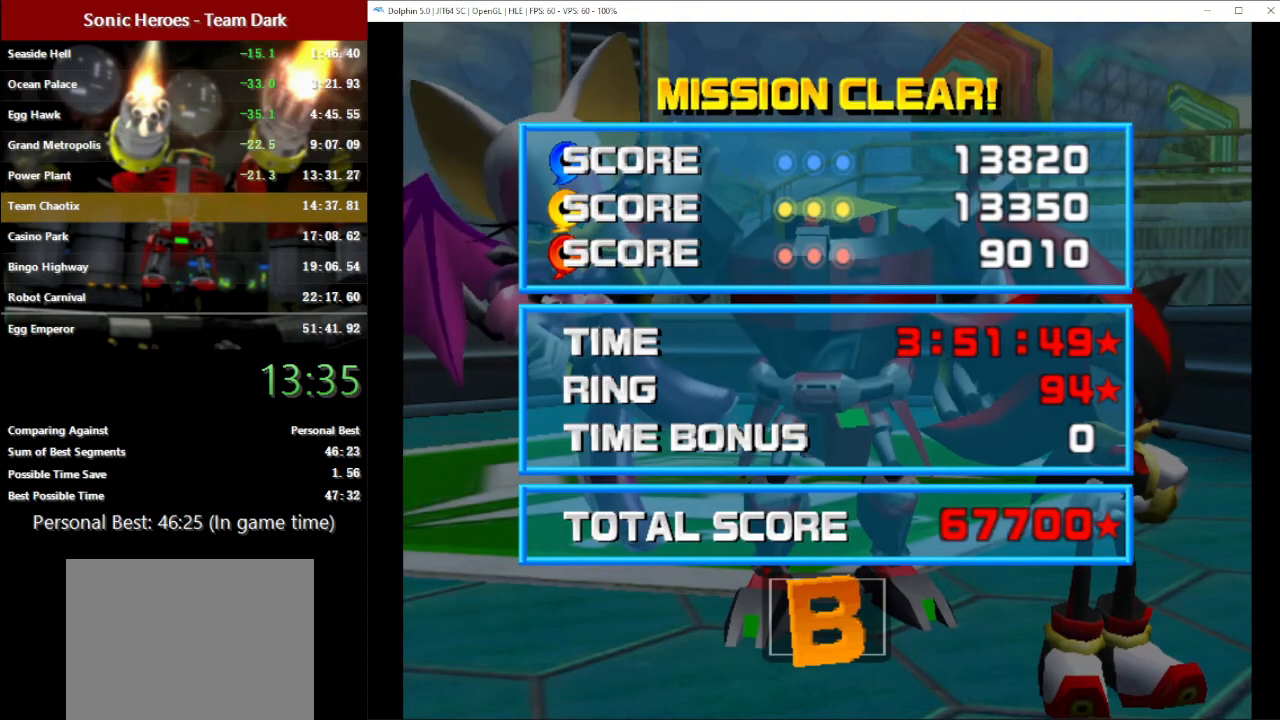
{"buttons": [], "left_stick": "center", "events": []}
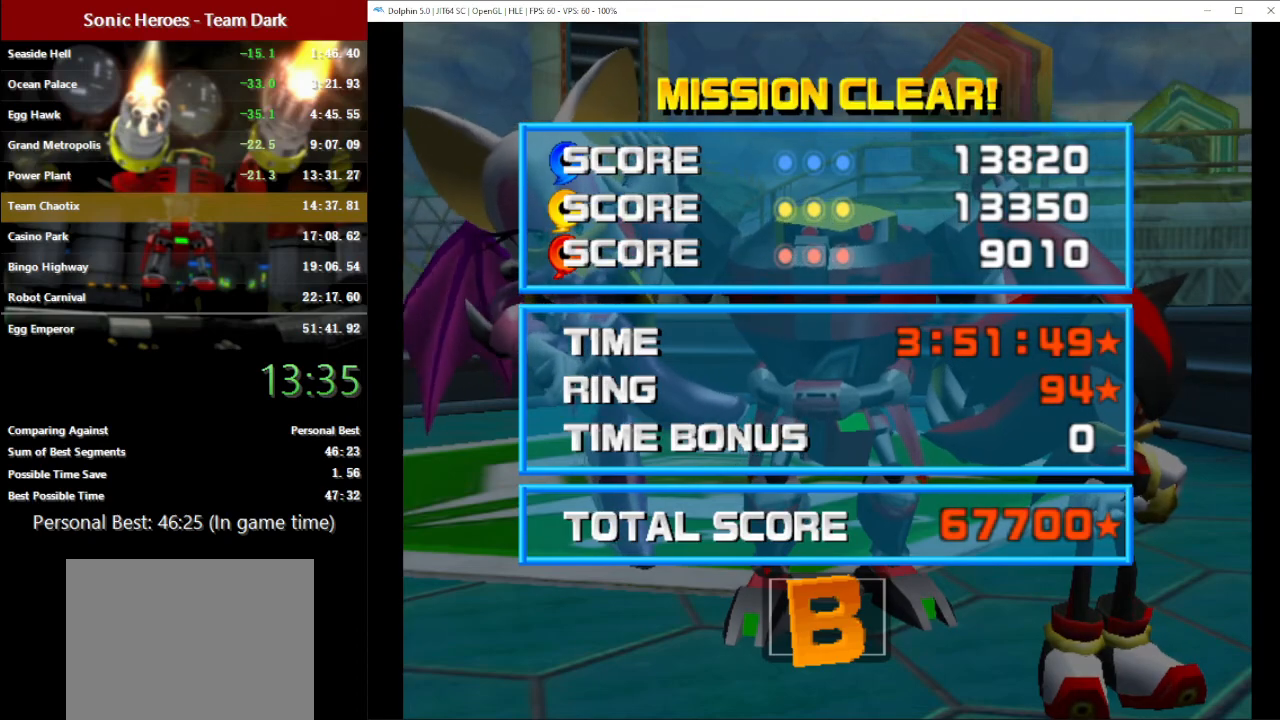
{"buttons": [], "left_stick": "center", "events": []}
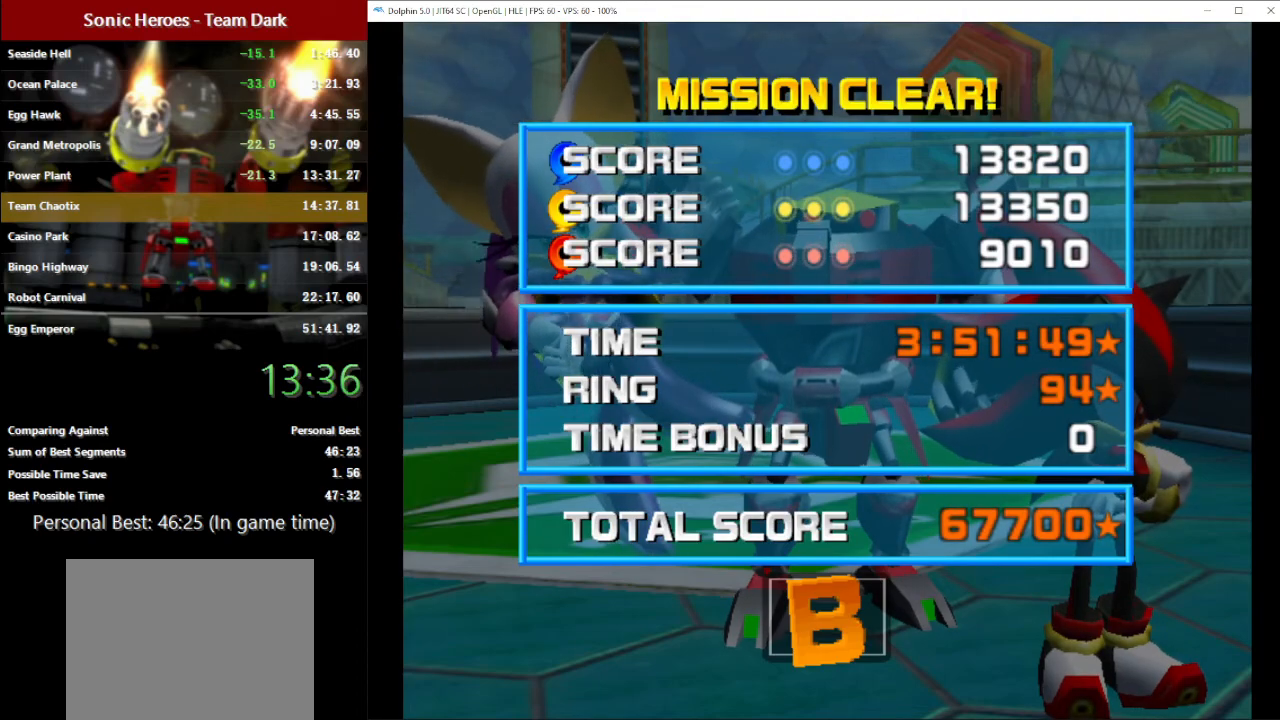
{"buttons": ["A"], "left_stick": "center", "events": [[83, "A", "down"], [217, "A", "up"], [300, "A", "down"], [383, "A", "up"], [450, "A", "down"]]}
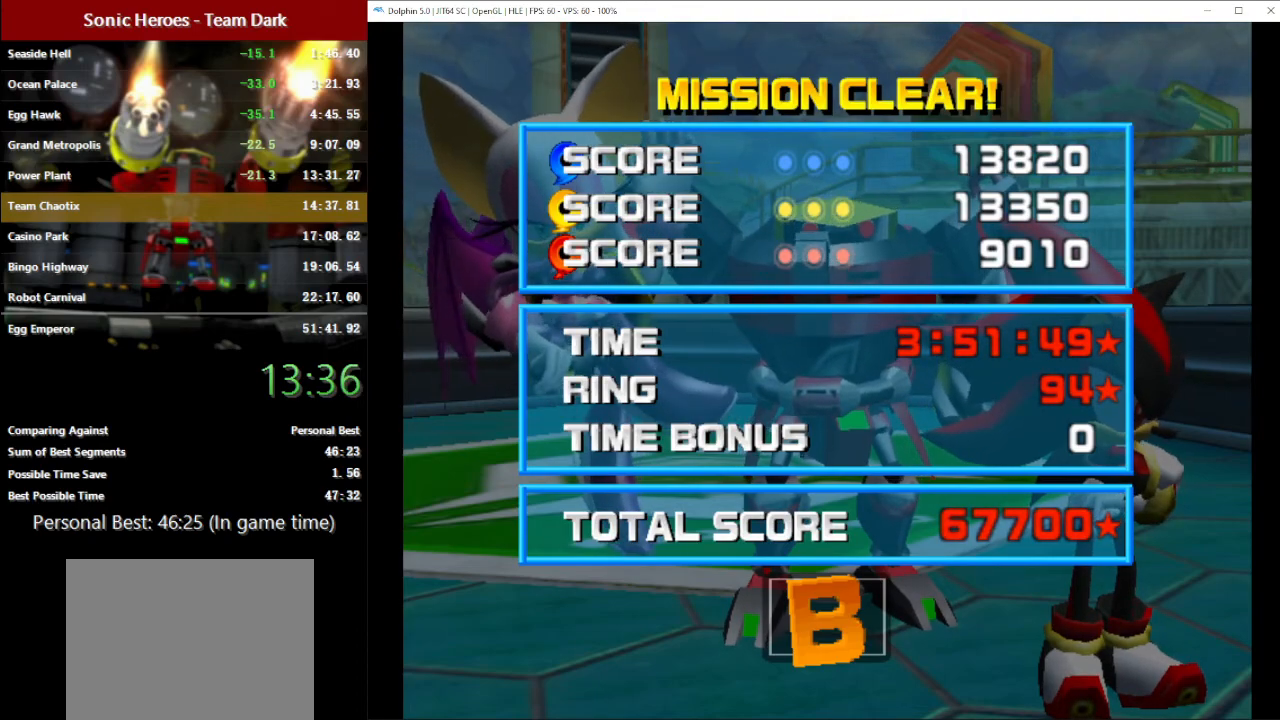
{"buttons": ["A"], "left_stick": "center", "events": [[67, "A", "up"], [117, "A", "down"]]}
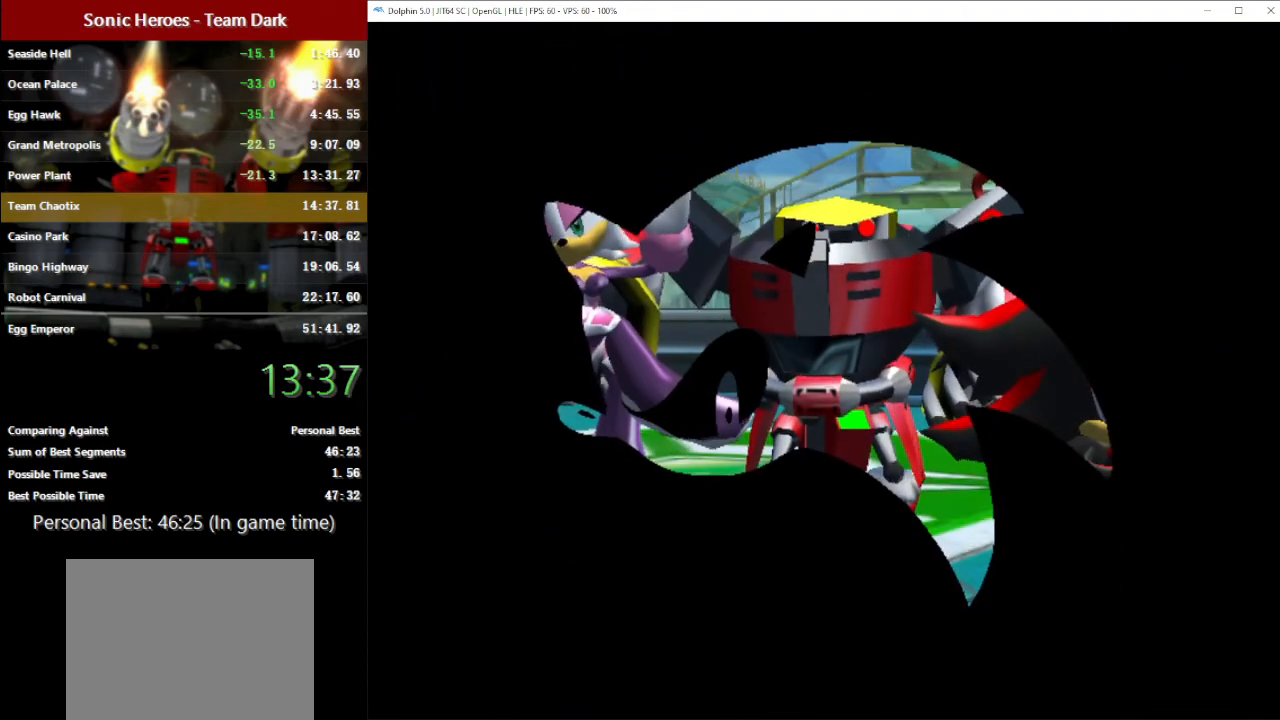
{"buttons": [], "left_stick": "center", "events": [[133, "A", "up"], [183, "A", "down"], [317, "A", "up"], [367, "A", "down"], [467, "A", "up"]]}
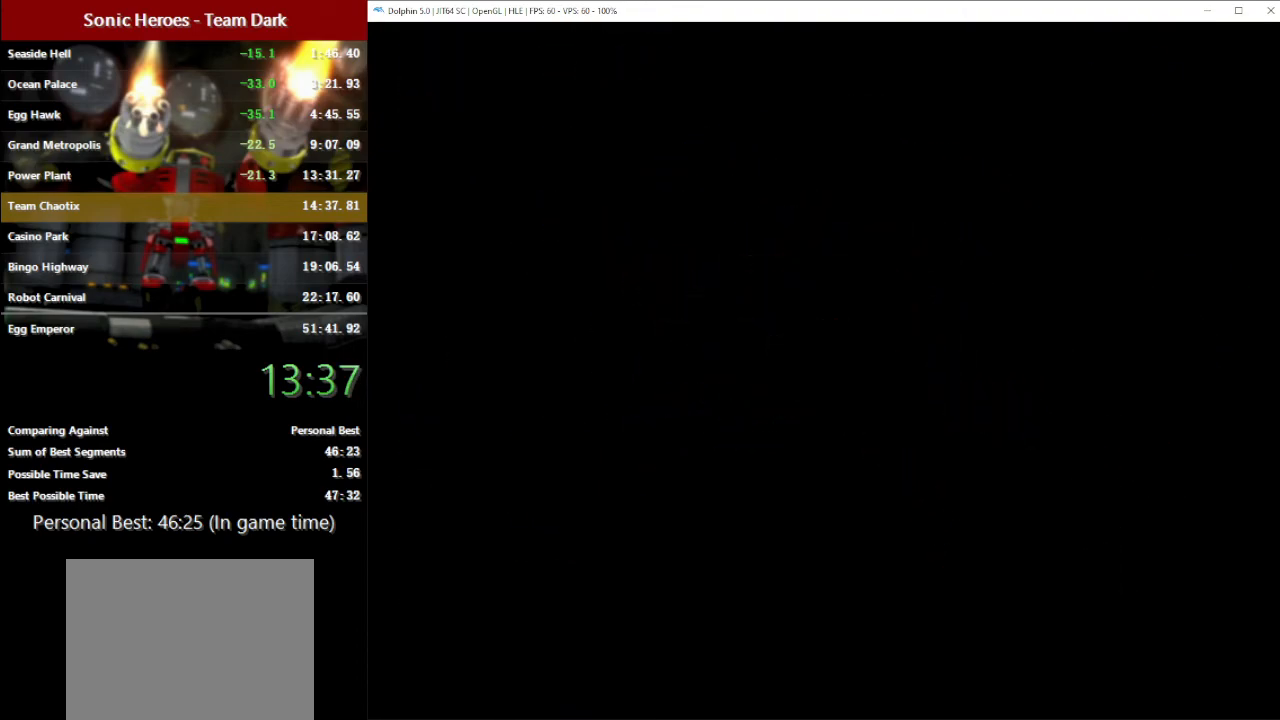
{"buttons": ["A"], "left_stick": "center", "events": [[50, "A", "down"], [133, "A", "up"], [217, "A", "down"], [300, "A", "up"], [400, "A", "down"]]}
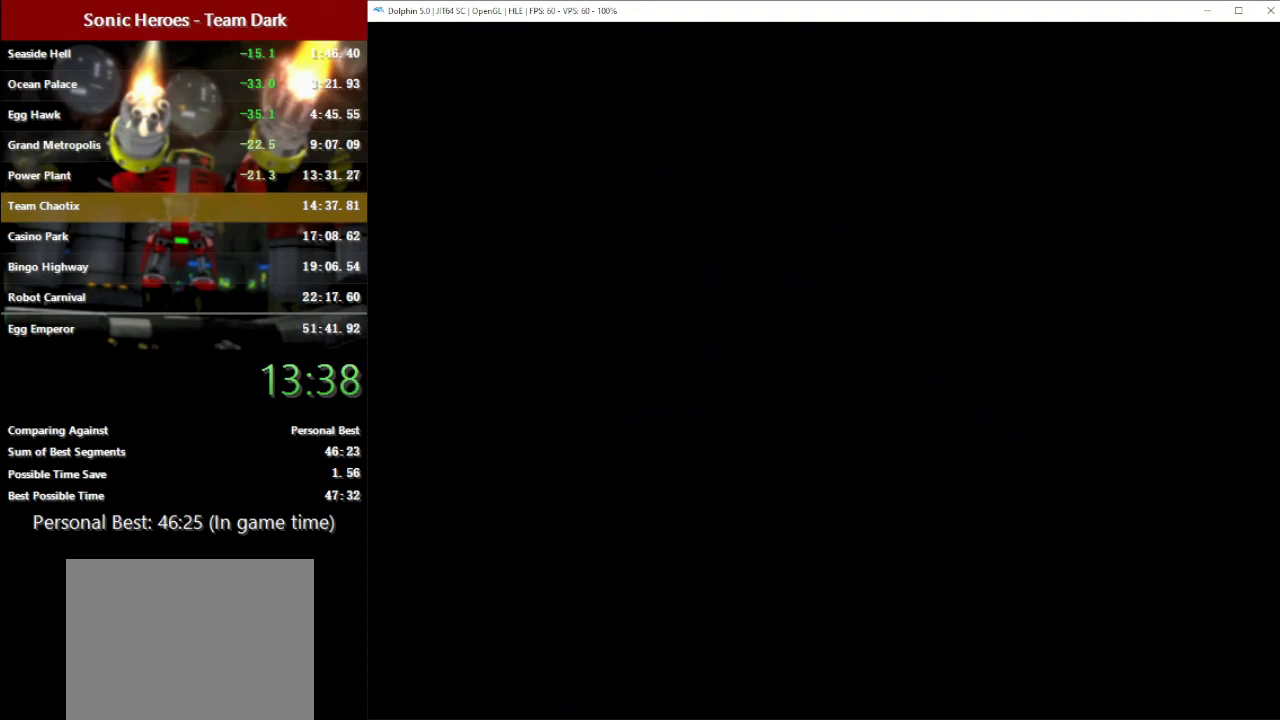
{"buttons": [], "left_stick": "center", "events": [[17, "A", "up"], [67, "A", "down"], [183, "A", "up"], [417, "A", "down"], [483, "A", "up"]]}
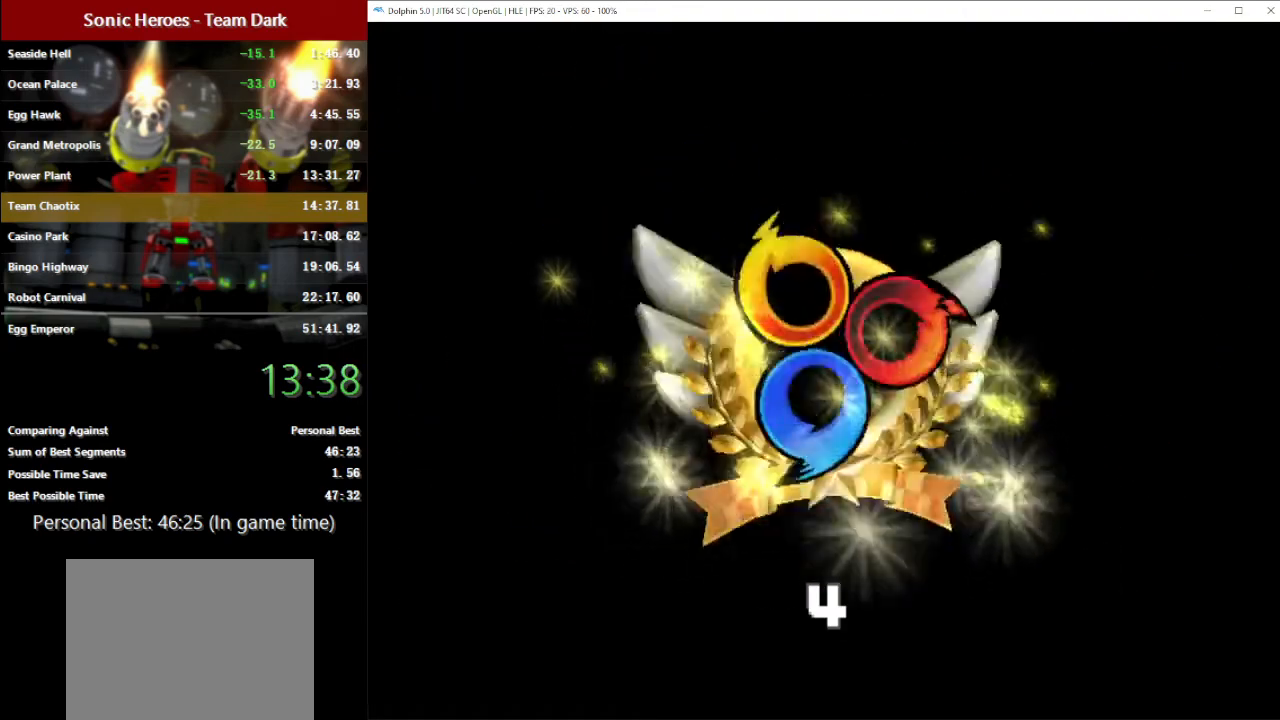
{"buttons": [], "left_stick": "center", "events": [[250, "A", "down"], [300, "A", "up"], [417, "A", "down"], [500, "A", "up"]]}
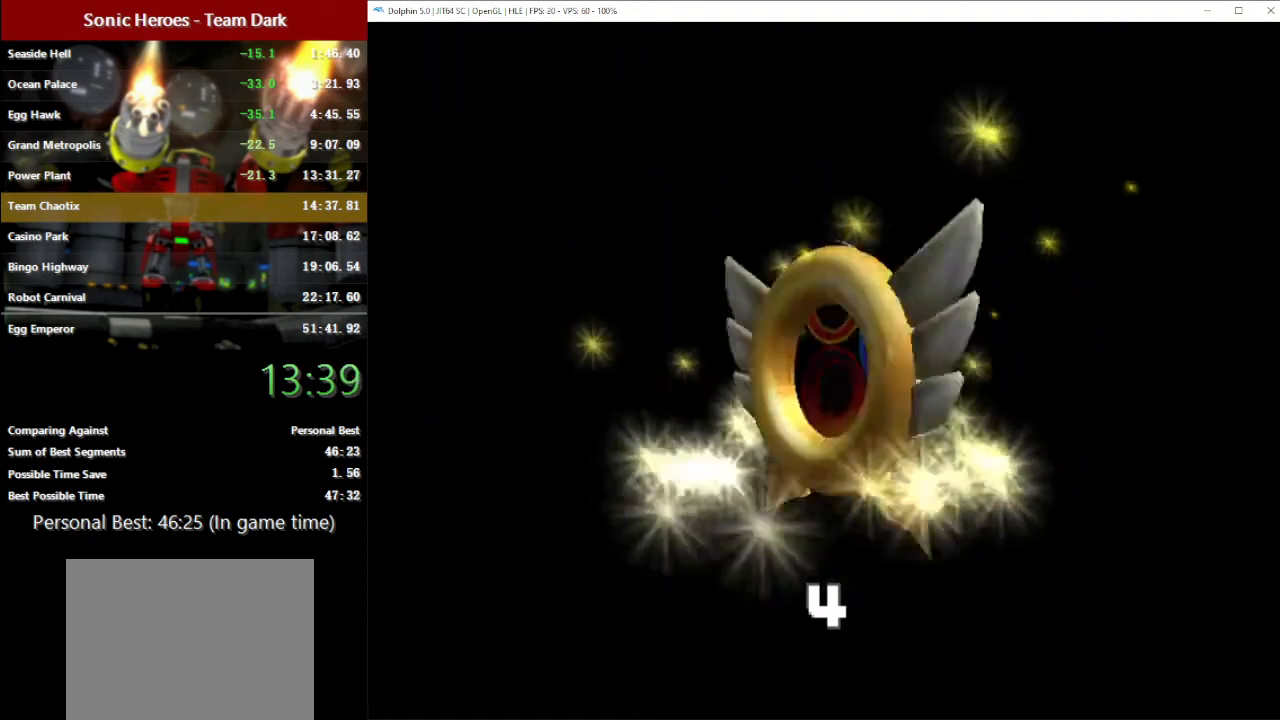
{"buttons": [], "left_stick": "center", "events": [[83, "A", "down"], [167, "A", "up"], [233, "A", "down"], [317, "A", "up"]]}
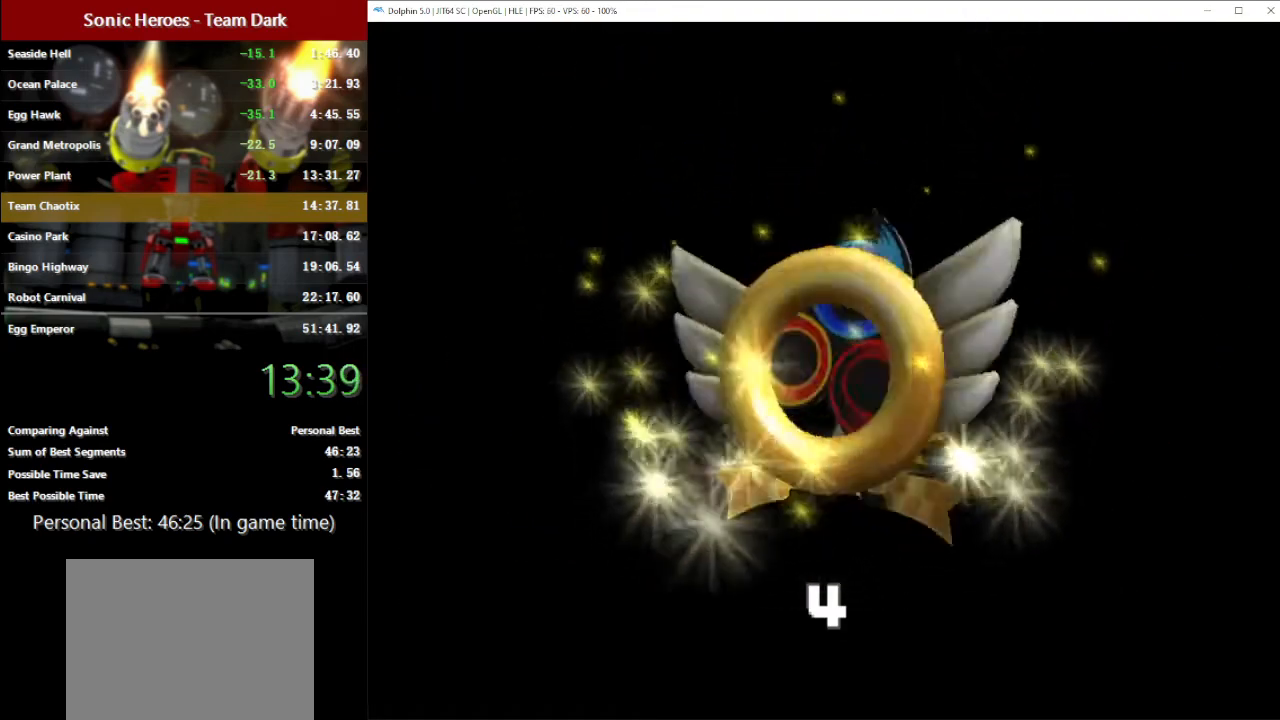
{"buttons": [], "left_stick": "center", "events": [[83, "A", "down"], [150, "A", "up"], [250, "A", "down"], [317, "A", "up"], [417, "A", "down"], [500, "A", "up"]]}
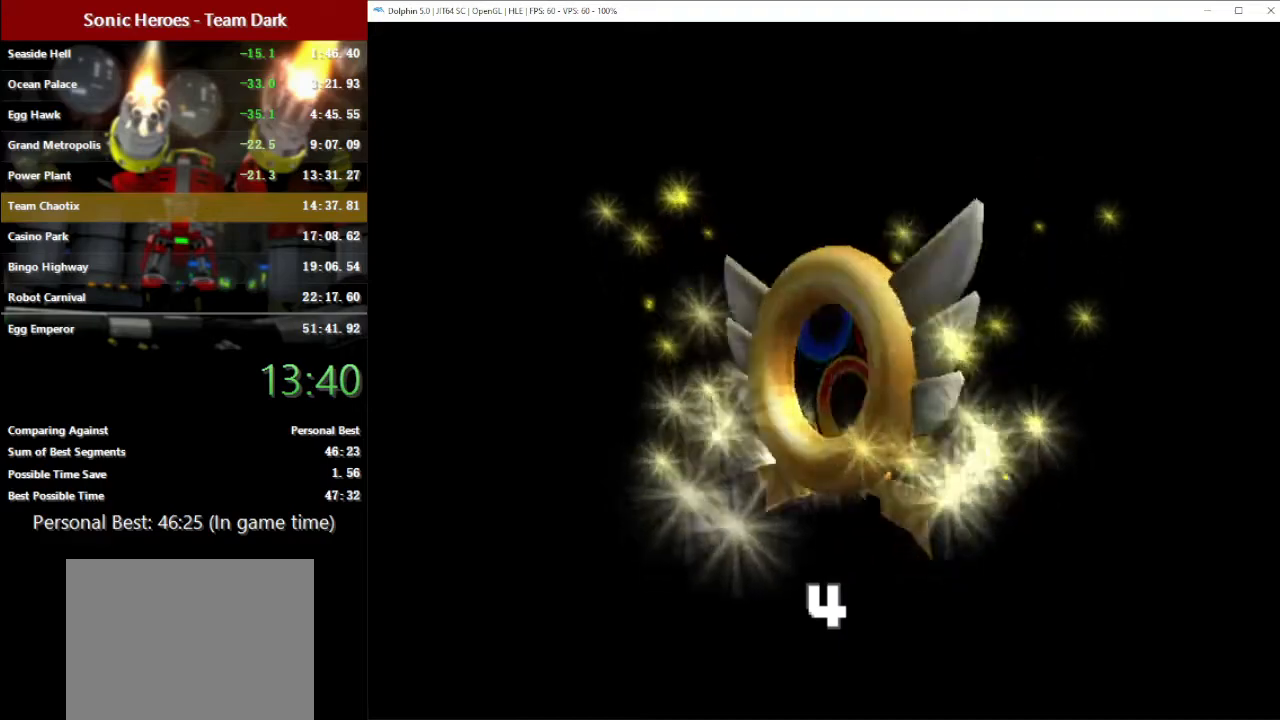
{"buttons": [], "left_stick": "center", "events": []}
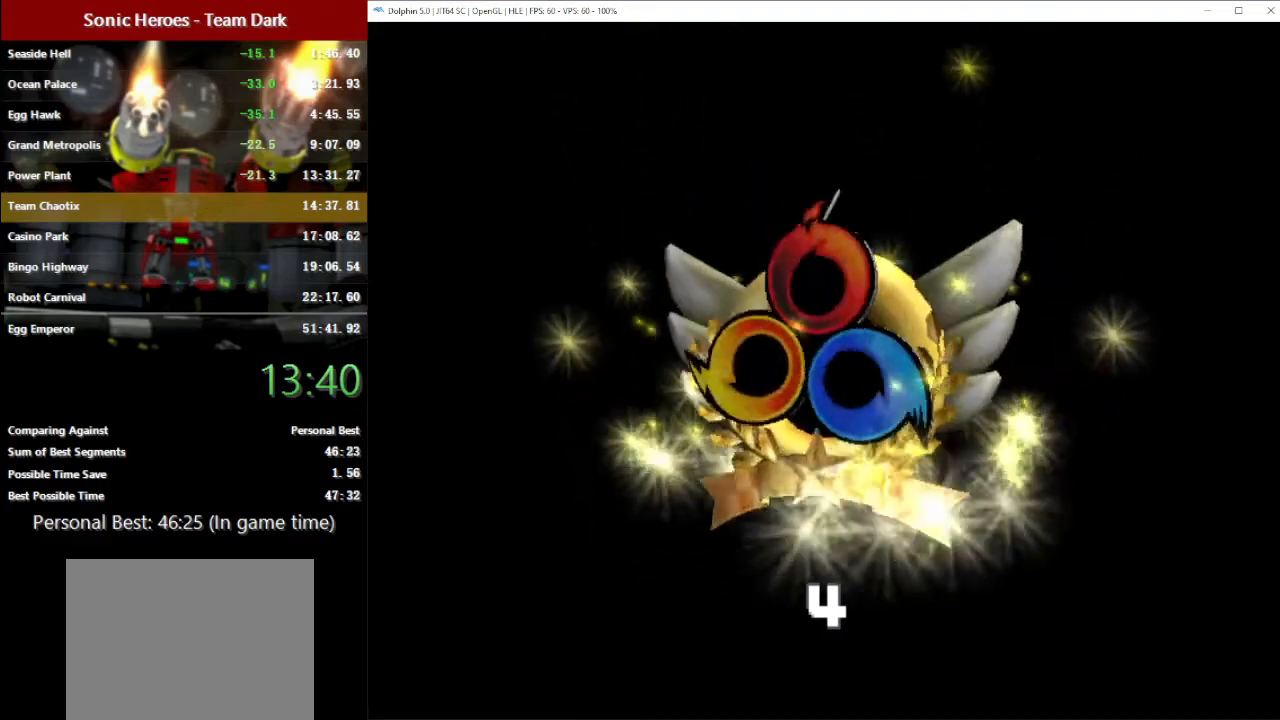
{"buttons": [], "left_stick": "center", "events": [[250, "A", "down"], [317, "A", "up"], [417, "A", "down"], [483, "A", "up"]]}
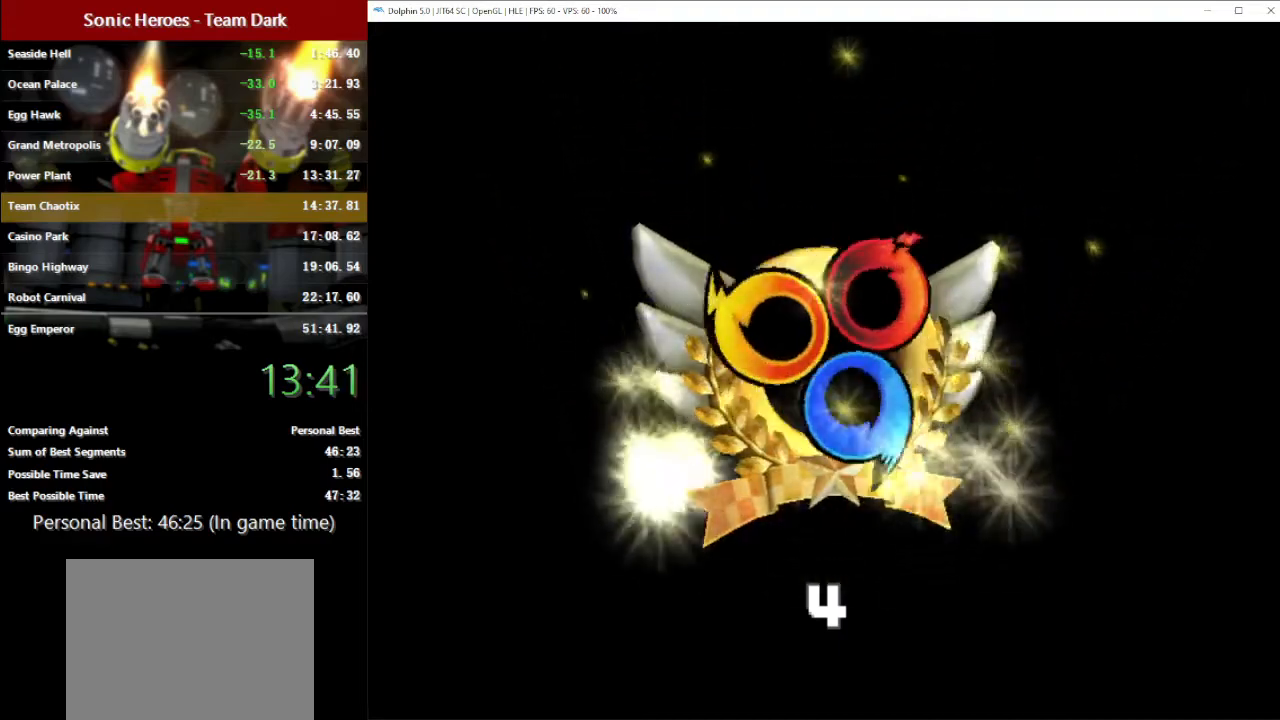
{"buttons": ["A"], "left_stick": "center", "events": [[83, "A", "down"], [183, "A", "up"], [267, "A", "down"], [383, "A", "up"], [467, "A", "down"]]}
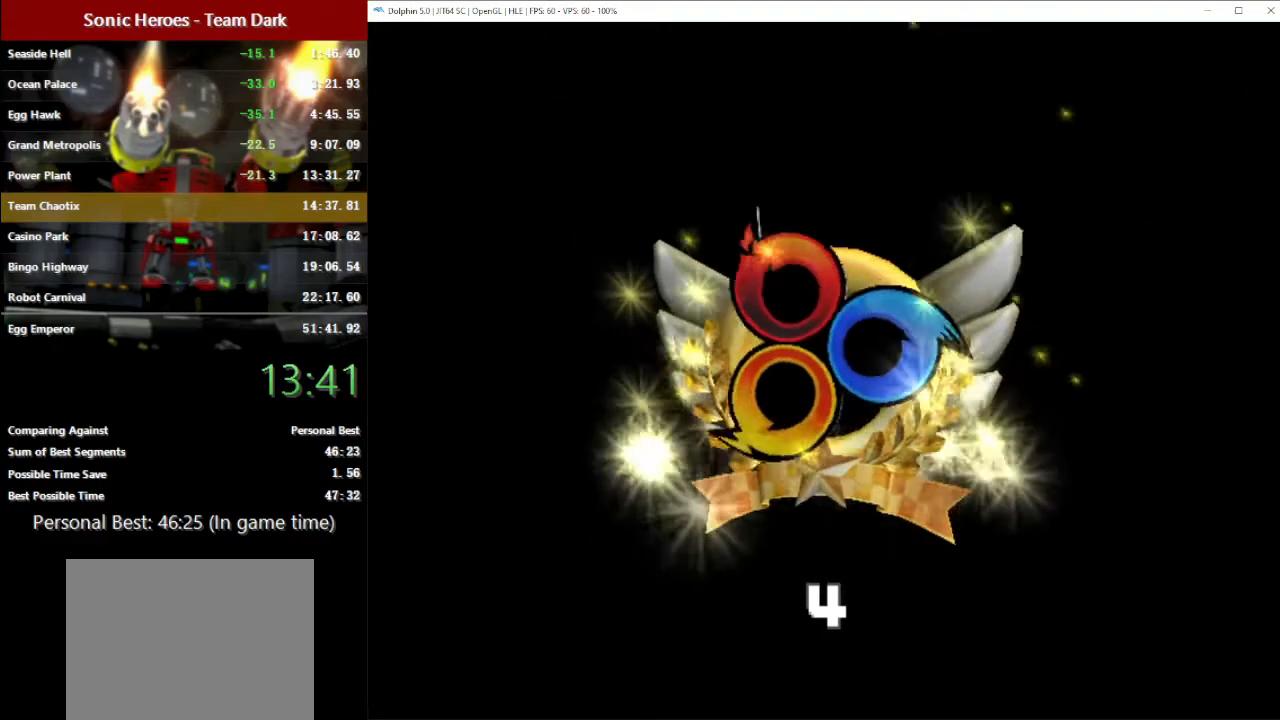
{"buttons": [], "left_stick": "center", "events": [[67, "A", "up"], [150, "A", "down"], [250, "A", "up"], [350, "A", "down"], [417, "A", "up"]]}
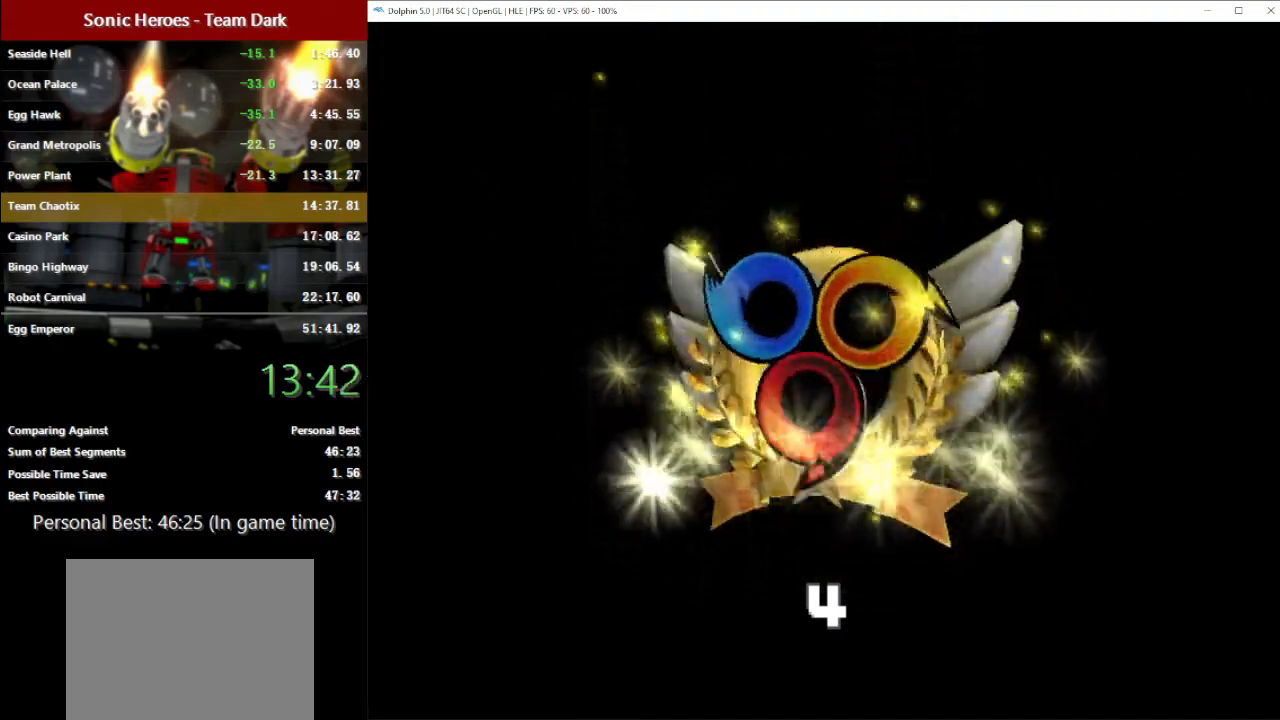
{"buttons": [], "left_stick": "center", "events": [[17, "A", "down"], [117, "A", "up"], [200, "A", "down"], [317, "A", "up"], [383, "A", "down"], [500, "A", "up"]]}
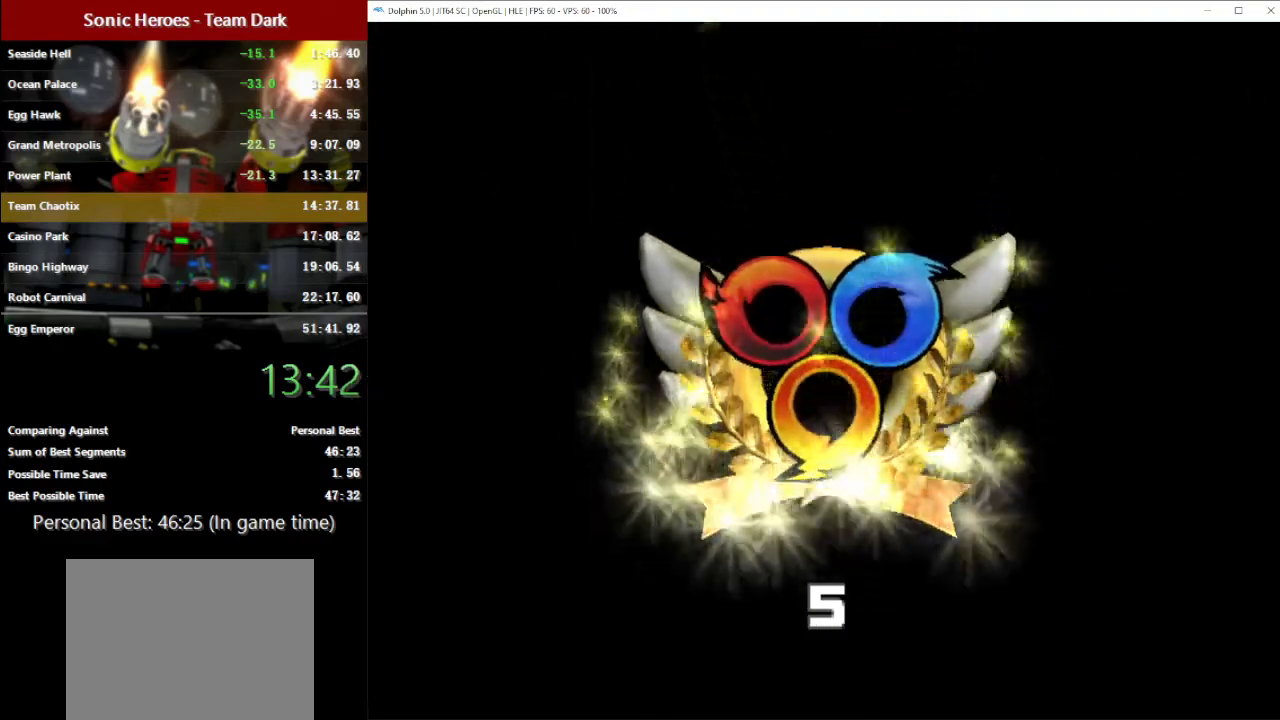
{"buttons": ["A"], "left_stick": "center", "events": [[67, "A", "down"], [183, "A", "up"], [283, "A", "down"], [367, "A", "up"], [450, "A", "down"]]}
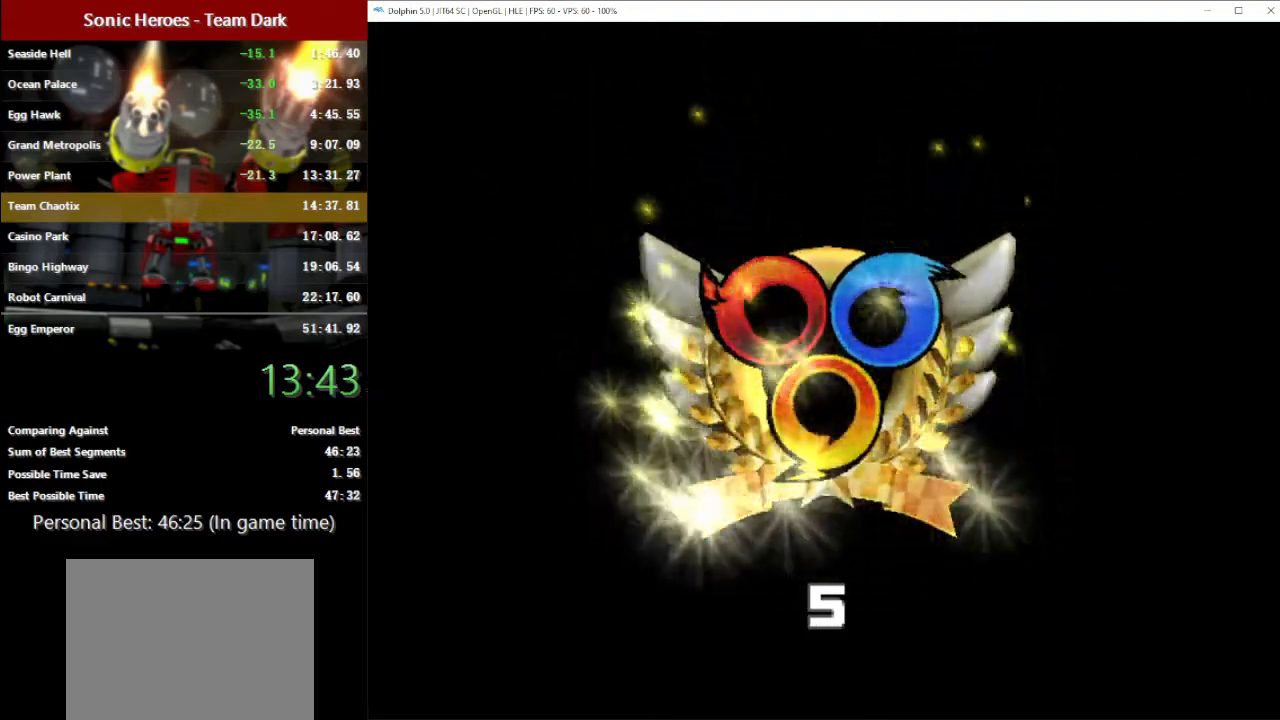
{"buttons": ["A"], "left_stick": "center", "events": [[67, "A", "up"], [133, "A", "down"], [250, "A", "up"], [317, "A", "down"], [433, "A", "up"], [500, "A", "down"]]}
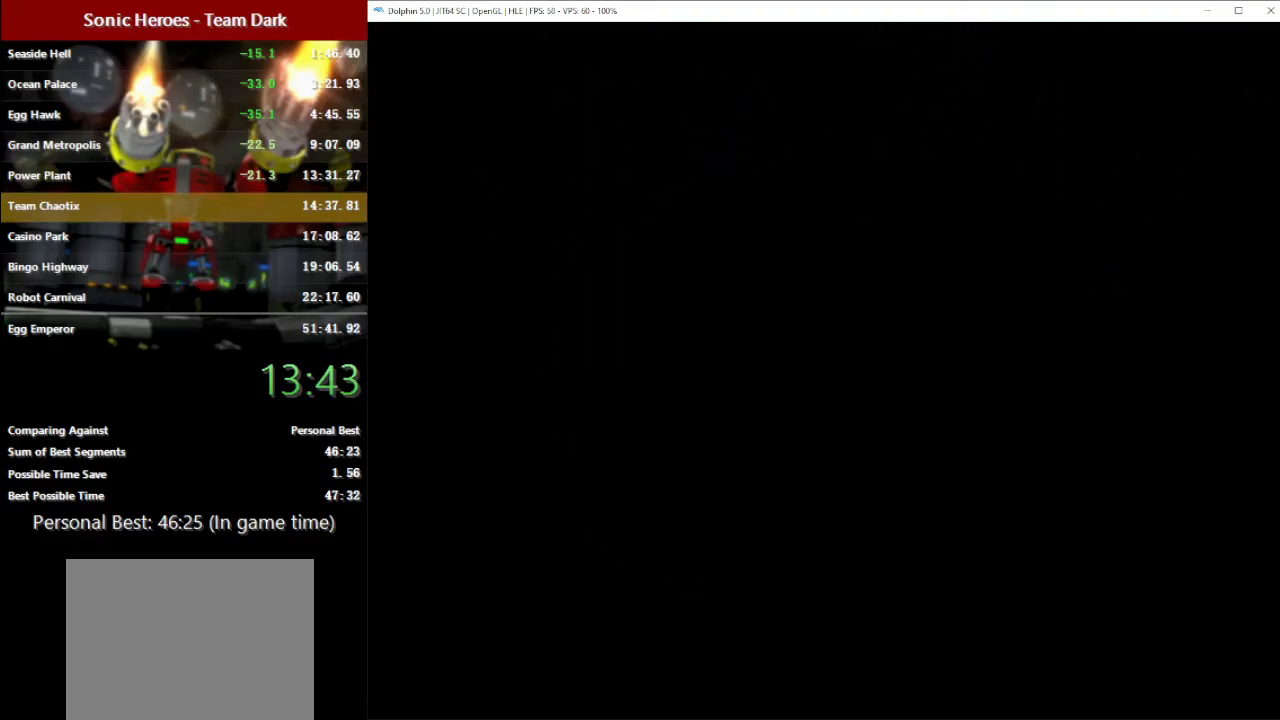
{"buttons": [], "left_stick": "center", "events": [[117, "A", "up"], [217, "A", "down"], [300, "A", "up"], [400, "A", "down"], [500, "A", "up"]]}
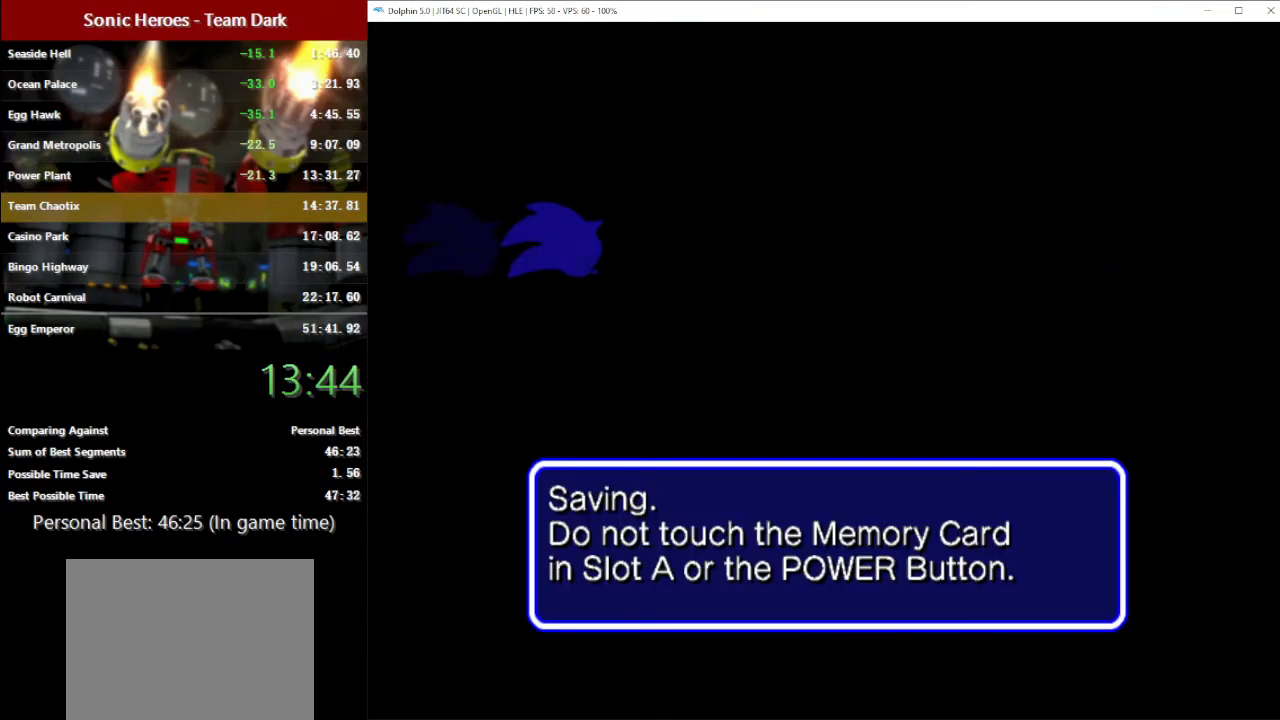
{"buttons": [], "left_stick": "center", "events": [[67, "A", "down"], [183, "A", "up"], [267, "A", "down"], [317, "A", "up"], [417, "A", "down"], [483, "A", "up"]]}
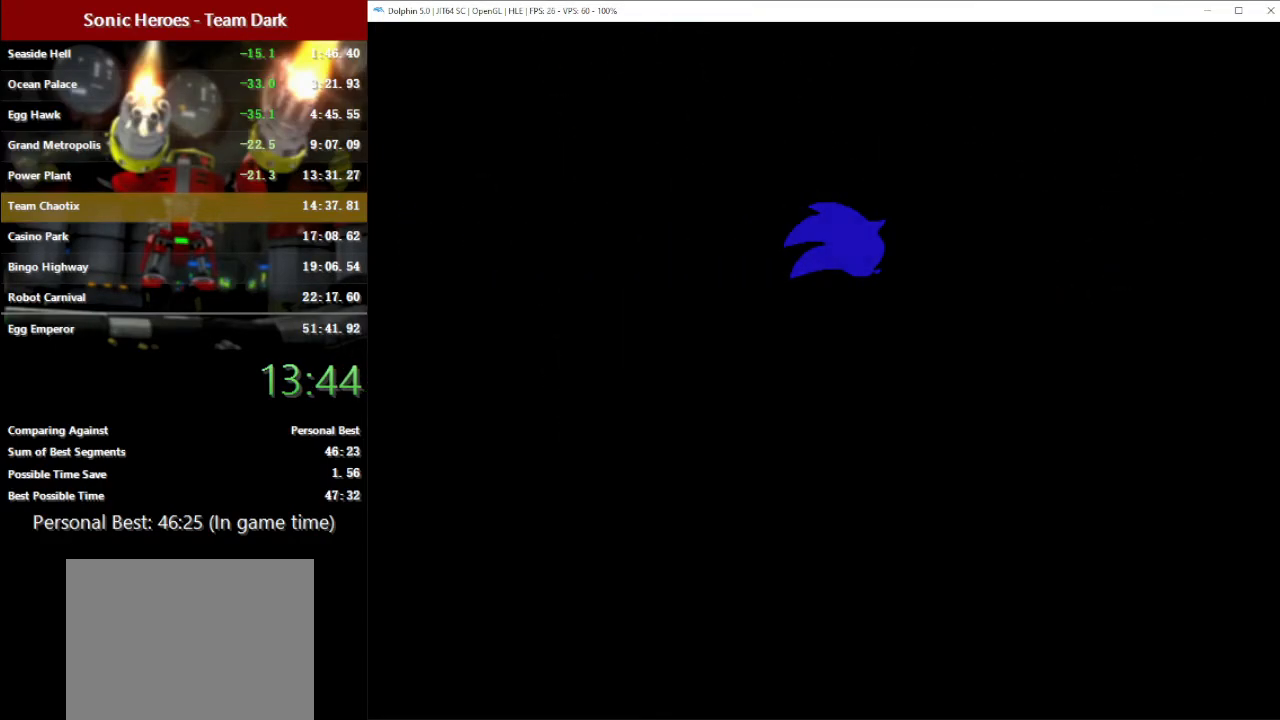
{"buttons": [], "left_stick": "center", "events": [[83, "A", "down"], [167, "A", "up"]]}
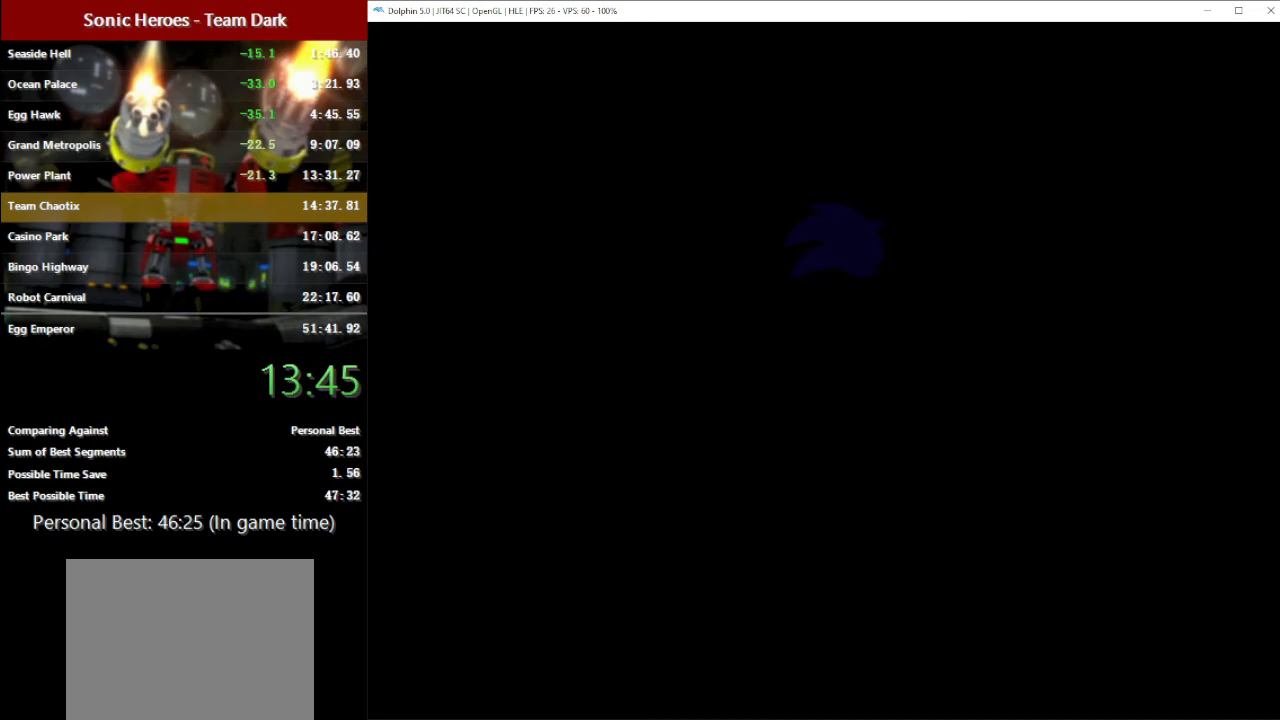
{"buttons": ["A"], "left_stick": "center", "events": [[17, "A", "down"], [83, "A", "up"], [167, "A", "down"], [283, "A", "up"], [383, "A", "down"]]}
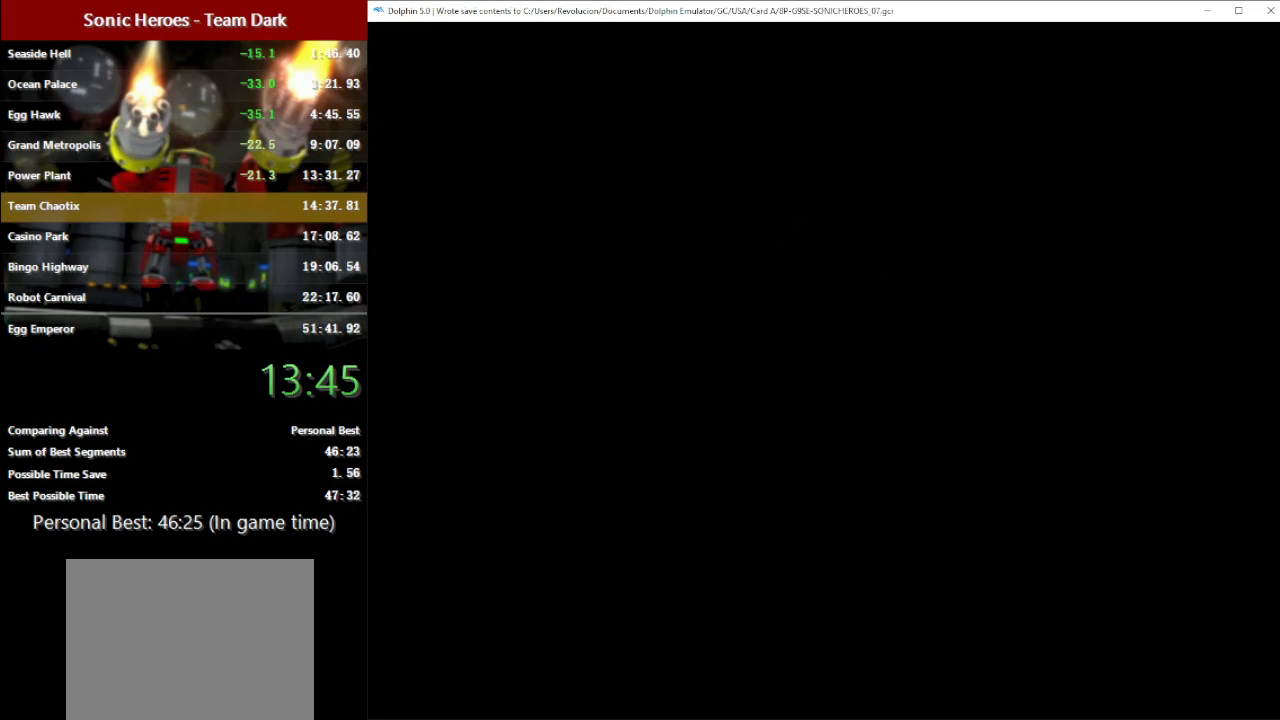
{"buttons": ["A"], "left_stick": "center", "events": [[50, "A", "up"], [117, "A", "down"], [217, "A", "up"], [283, "A", "down"], [400, "A", "up"], [500, "A", "down"]]}
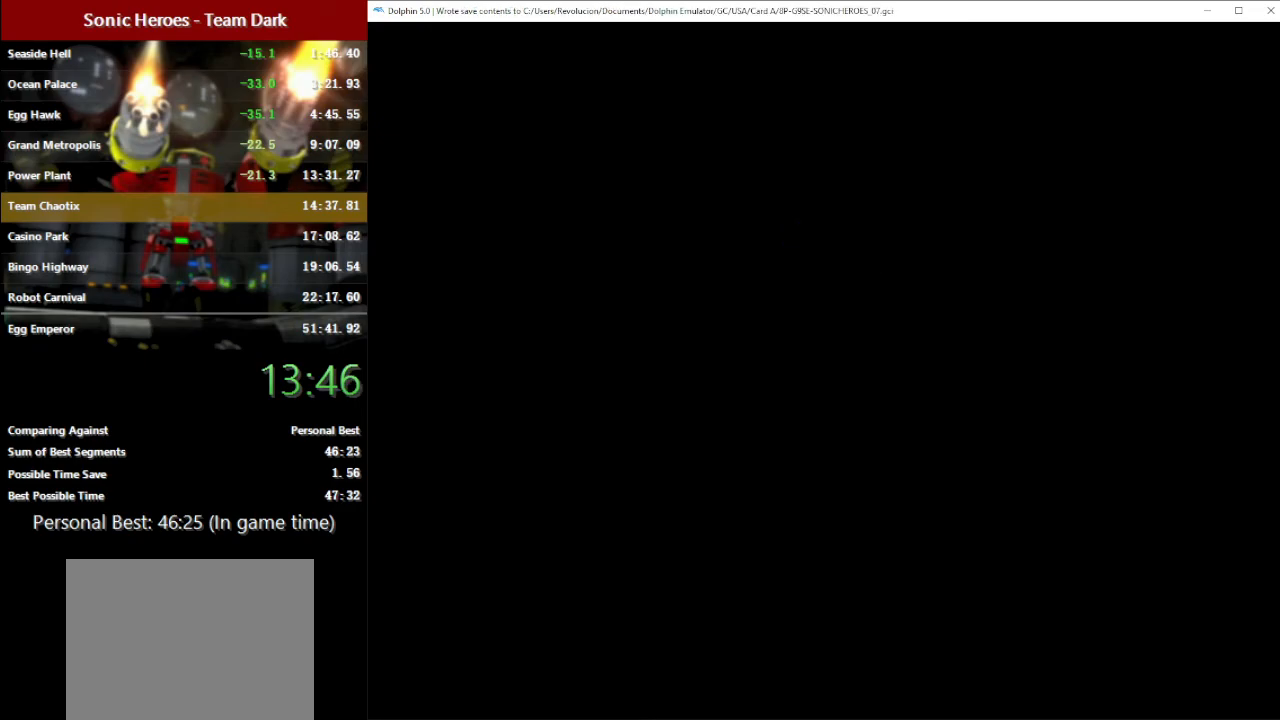
{"buttons": [], "left_stick": "center", "events": [[117, "A", "up"], [183, "A", "down"], [300, "A", "up"], [367, "A", "down"], [483, "A", "up"]]}